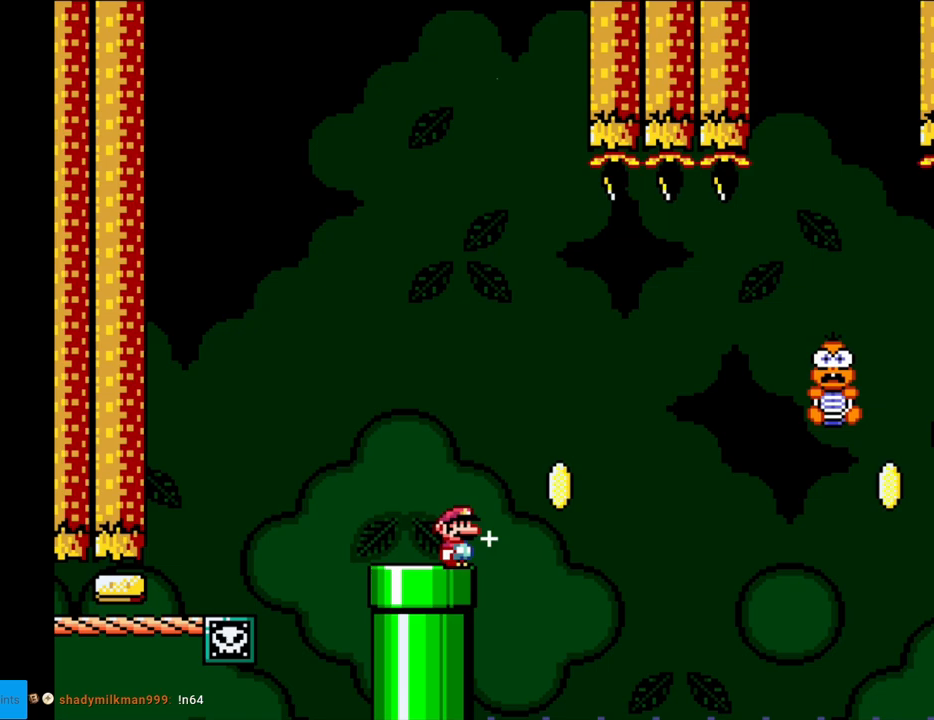
Gameplay with a controller (Nintendo layout); each line is a JSON object with the inputs held at the frame after it. "events" lists button and stick changes between this image and that frame as [ms after this image, input, new state], when the widget could be followed in between. Not read: L3 R3.
{"buttons": ["B", "Y", "DPAD_RIGHT"], "events": [[50, "B", "down"]]}
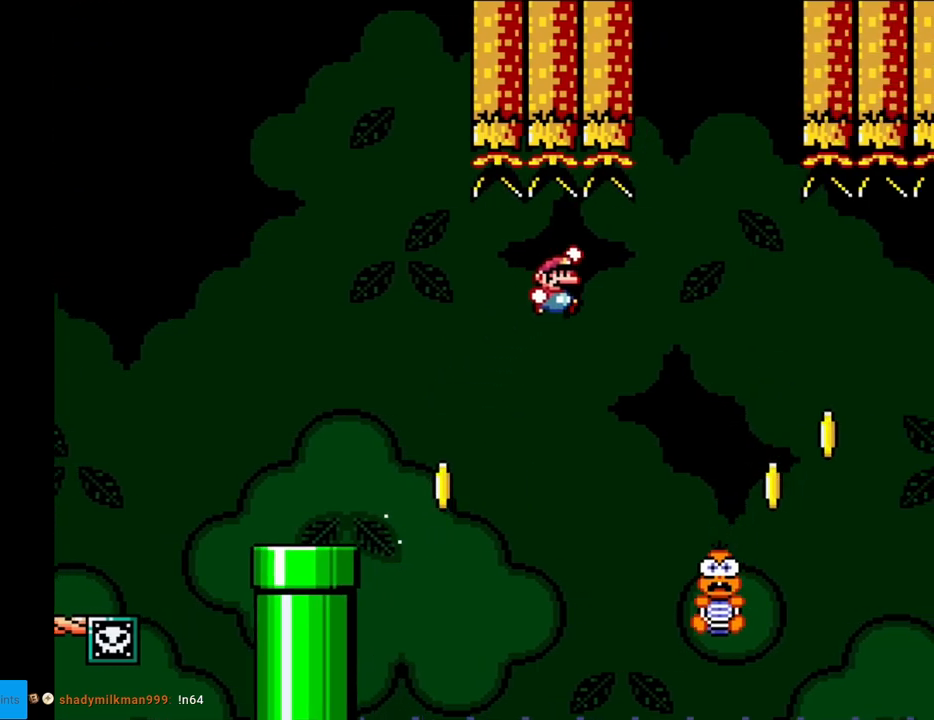
{"buttons": ["B", "Y"], "events": [[317, "DPAD_RIGHT", "up"], [317, "DPAD_UP", "down"], [333, "DPAD_LEFT", "down"], [333, "DPAD_UP", "up"], [483, "DPAD_LEFT", "up"]]}
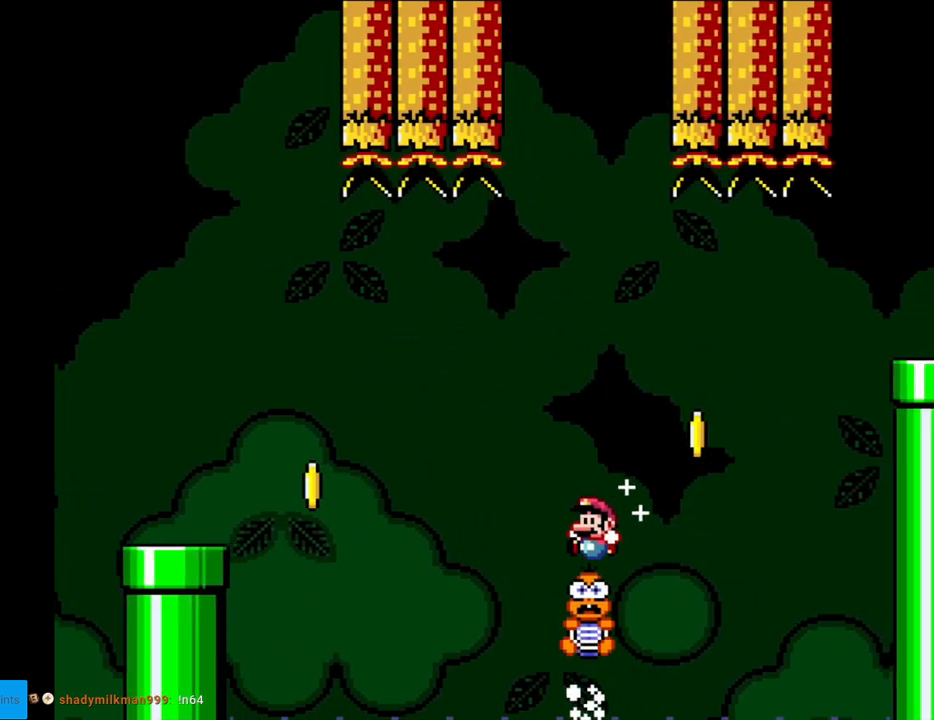
{"buttons": ["Y"], "events": [[150, "B", "up"], [233, "DPAD_LEFT", "down"], [300, "DPAD_LEFT", "up"]]}
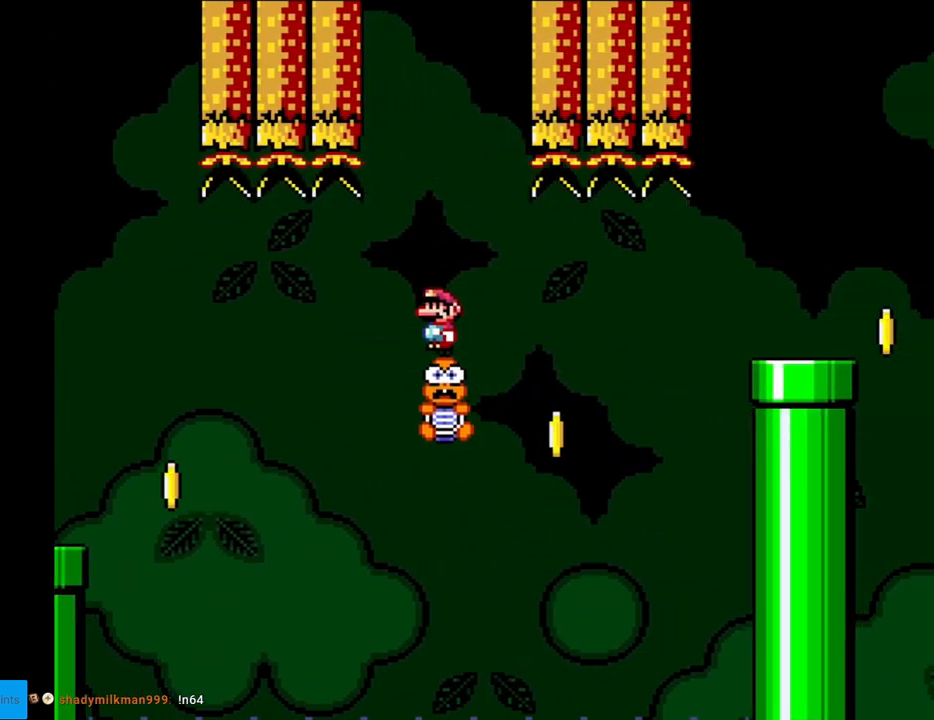
{"buttons": ["X"], "events": [[450, "X", "down"], [450, "Y", "up"]]}
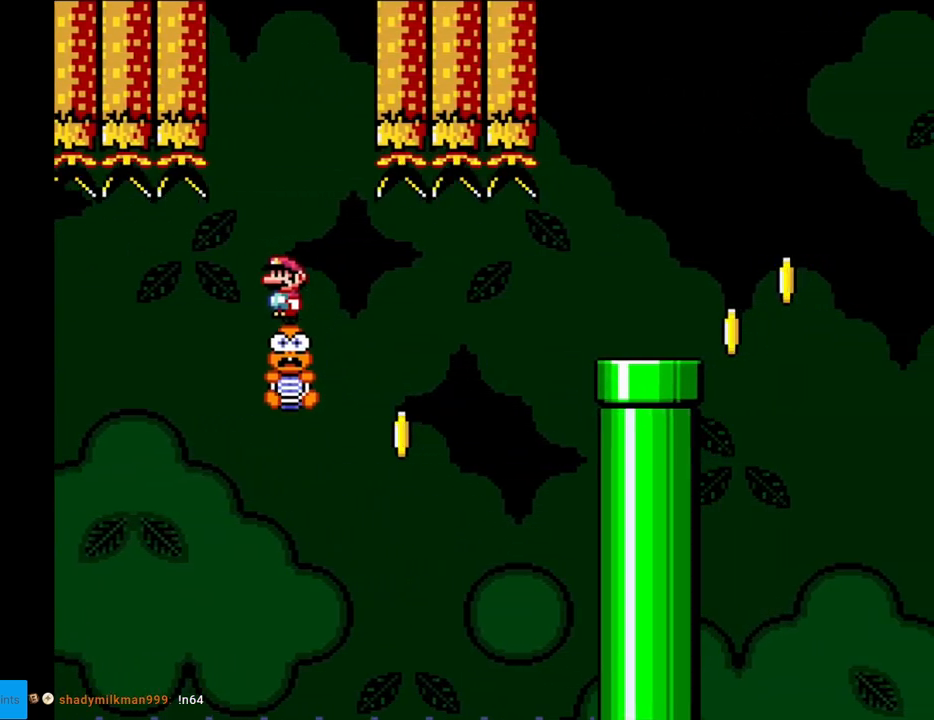
{"buttons": ["A", "X", "DPAD_RIGHT"], "events": [[233, "DPAD_RIGHT", "down"], [433, "A", "down"]]}
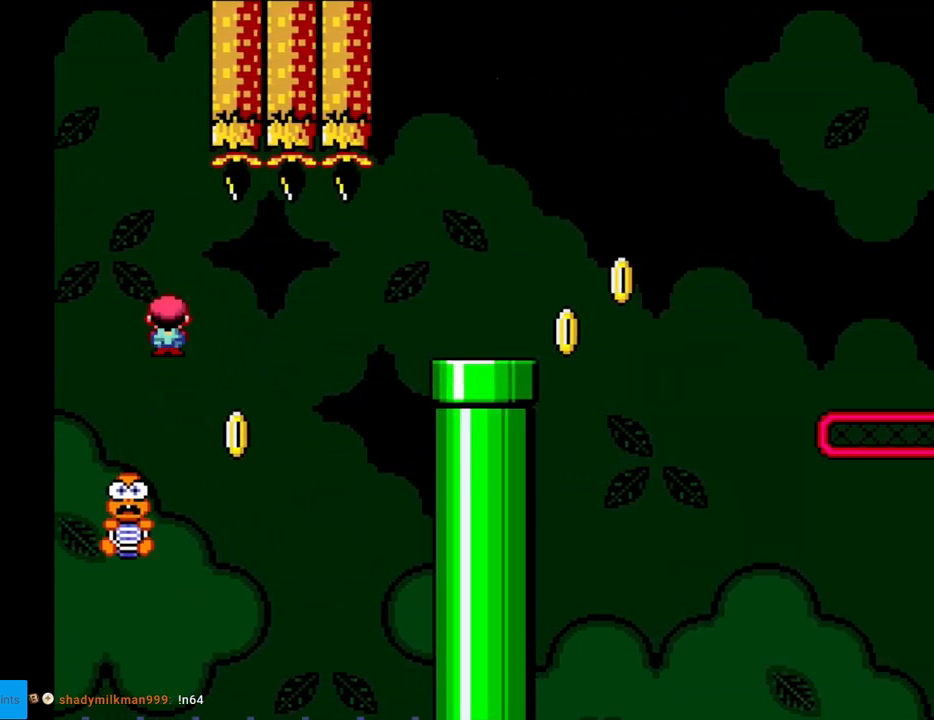
{"buttons": ["A", "X", "DPAD_RIGHT"], "events": [[33, "A", "up"], [117, "A", "down"]]}
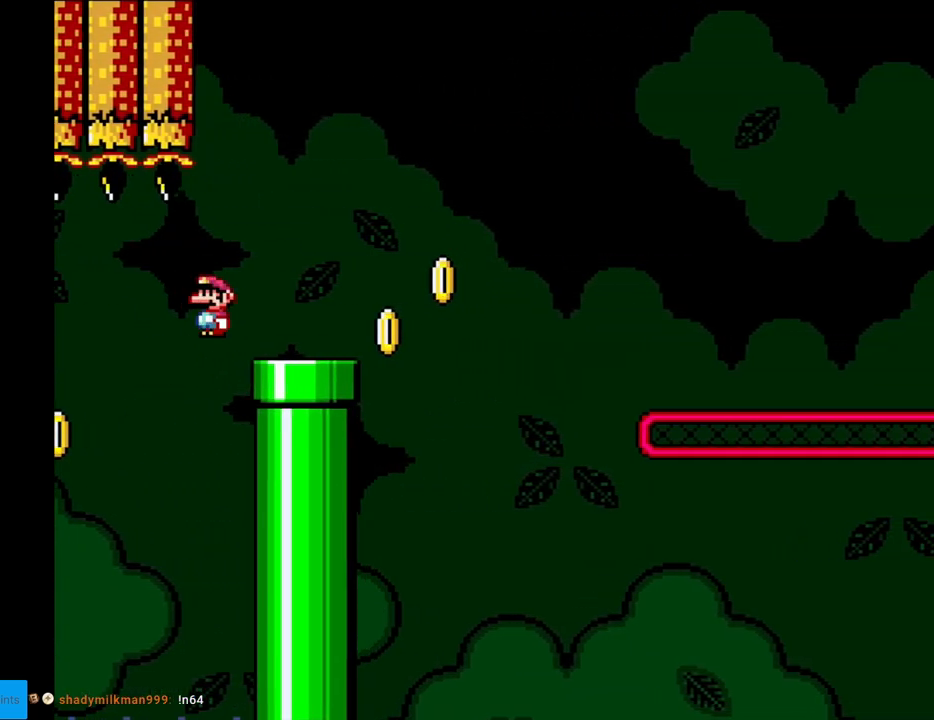
{"buttons": ["B", "Y", "DPAD_RIGHT"], "events": [[33, "A", "up"], [33, "Y", "down"], [50, "X", "up"], [300, "B", "down"]]}
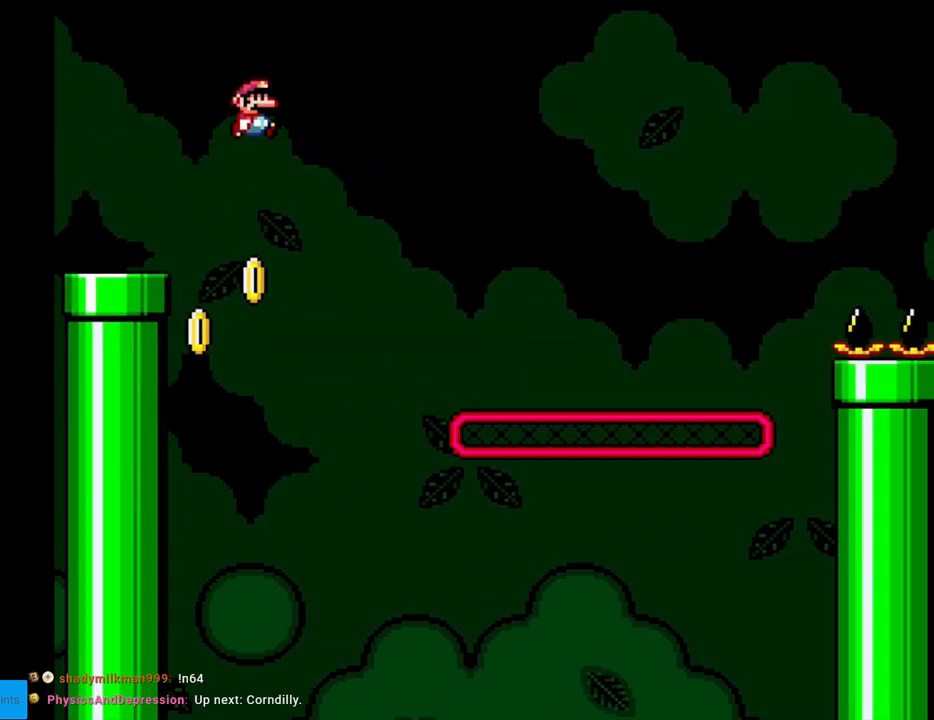
{"buttons": ["B", "Y", "DPAD_RIGHT"], "events": [[250, "B", "up"], [350, "B", "down"]]}
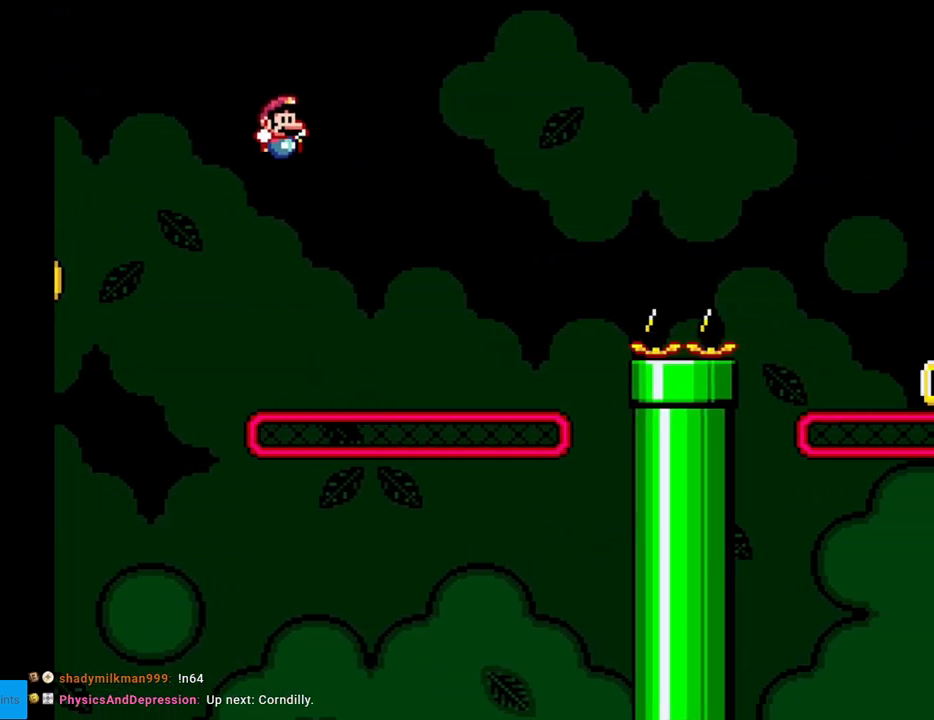
{"buttons": ["Y", "DPAD_UP", "DPAD_RIGHT"], "events": [[367, "B", "up"], [400, "DPAD_RIGHT", "up"], [400, "DPAD_UP", "down"], [450, "DPAD_RIGHT", "down"]]}
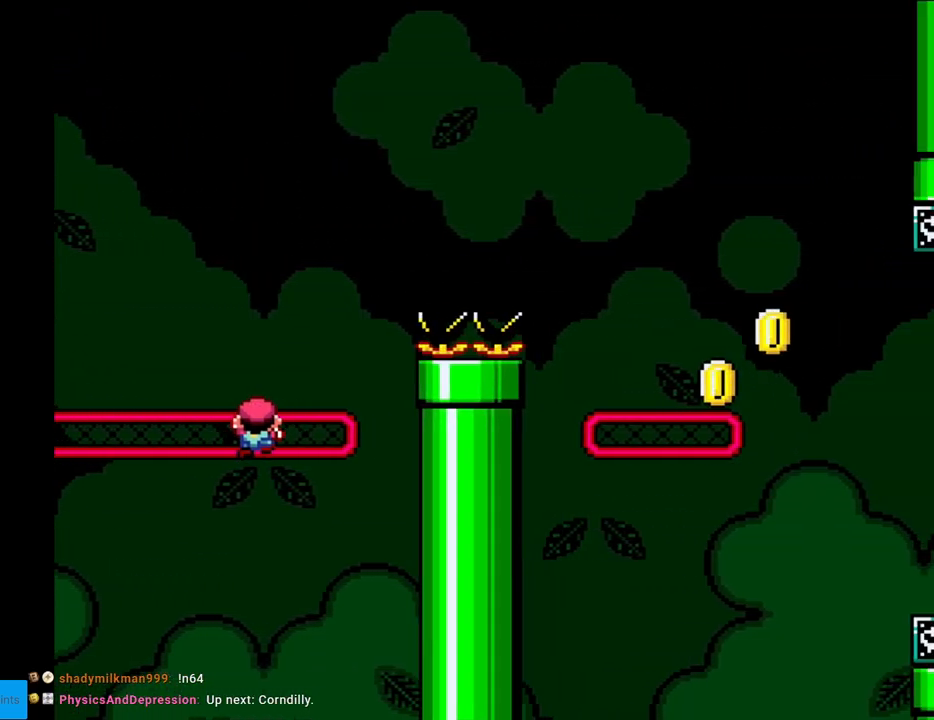
{"buttons": ["B", "Y", "DPAD_RIGHT"], "events": [[50, "DPAD_UP", "up"], [267, "B", "down"]]}
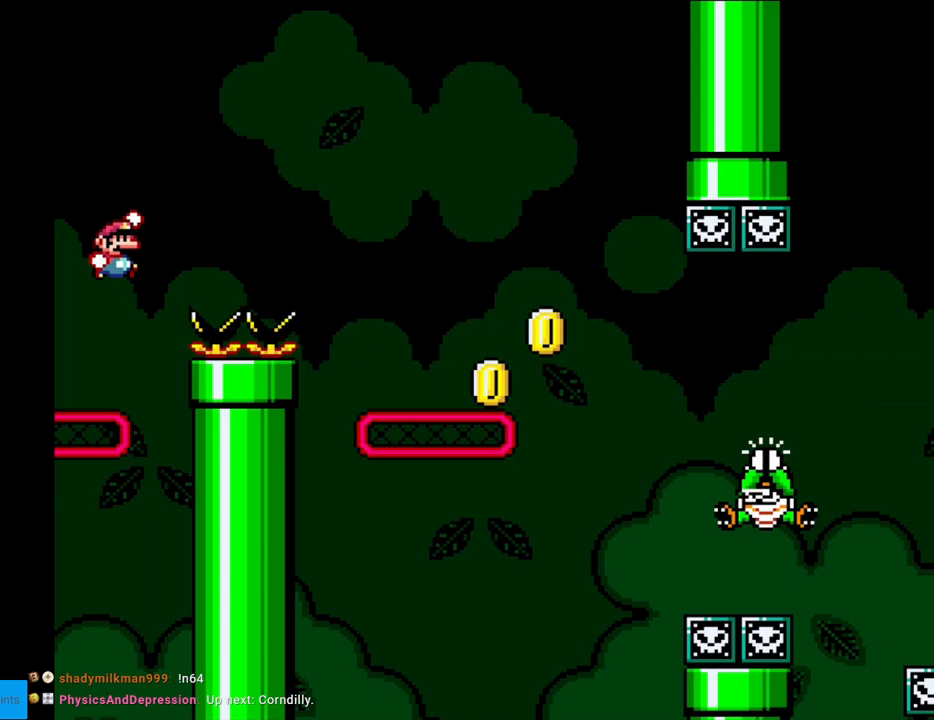
{"buttons": ["Y", "DPAD_RIGHT"], "events": [[500, "B", "up"]]}
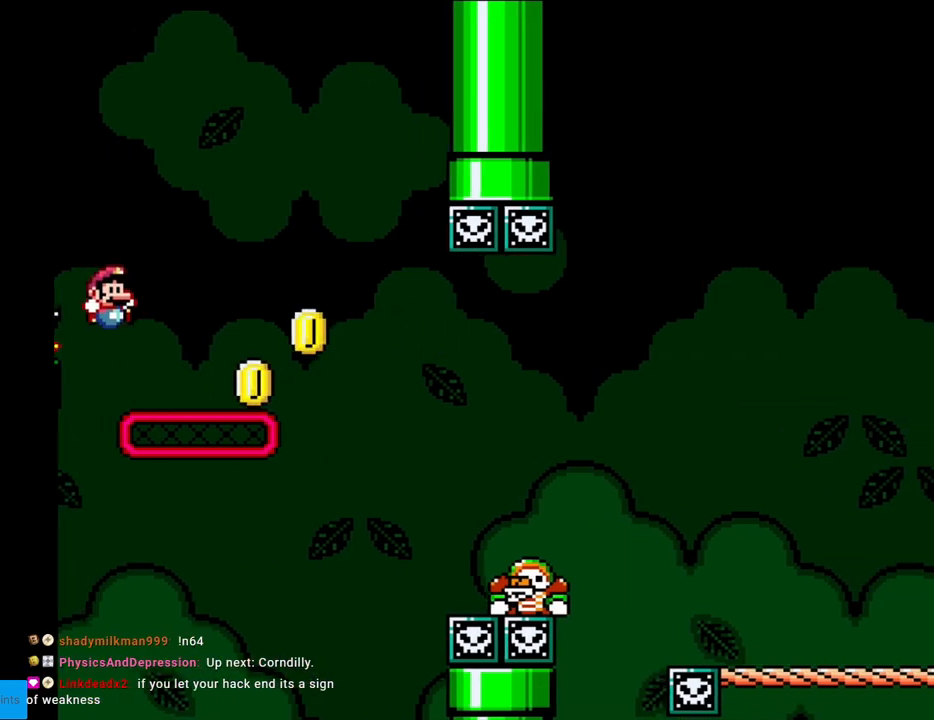
{"buttons": ["B", "Y", "DPAD_RIGHT"], "events": [[167, "DPAD_RIGHT", "up"], [183, "DPAD_UP", "down"], [250, "DPAD_RIGHT", "down"], [250, "DPAD_UP", "up"], [267, "B", "down"], [350, "B", "up"], [450, "B", "down"]]}
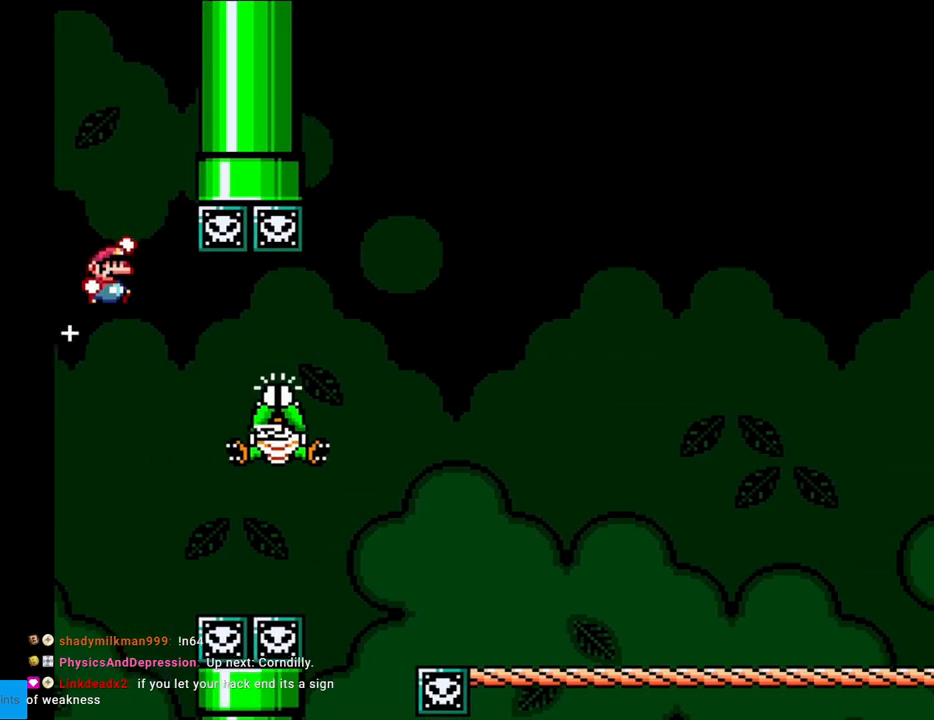
{"buttons": ["Y", "DPAD_RIGHT"], "events": [[67, "B", "up"], [167, "DPAD_RIGHT", "up"], [167, "DPAD_UP", "down"], [183, "DPAD_LEFT", "down"], [183, "DPAD_UP", "up"], [467, "DPAD_LEFT", "up"], [500, "DPAD_RIGHT", "down"]]}
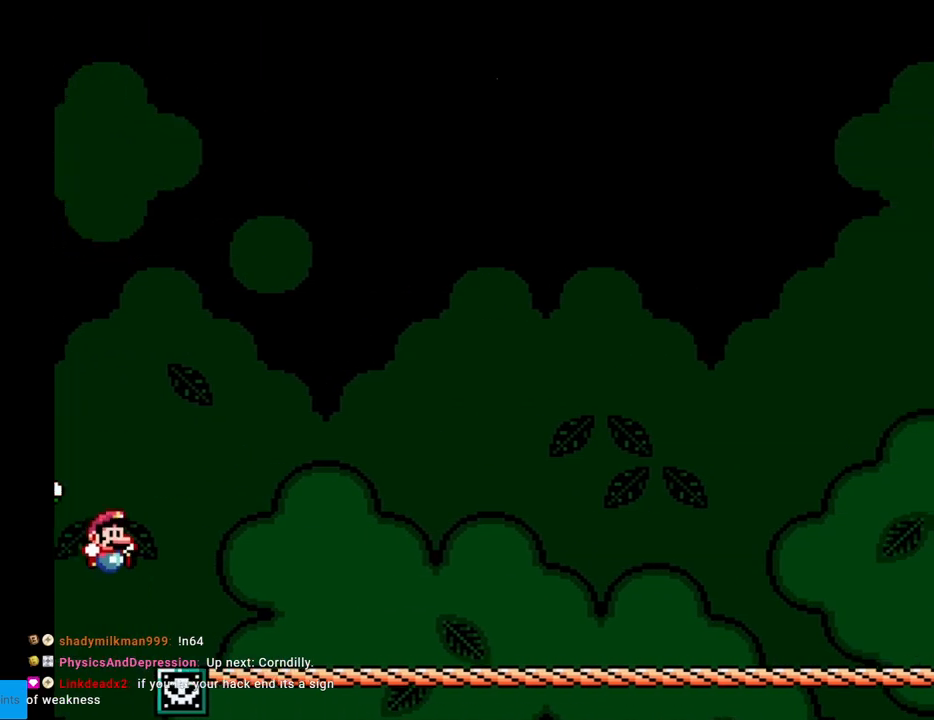
{"buttons": ["Y"], "events": [[150, "B", "down"], [233, "B", "up"], [483, "DPAD_RIGHT", "up"]]}
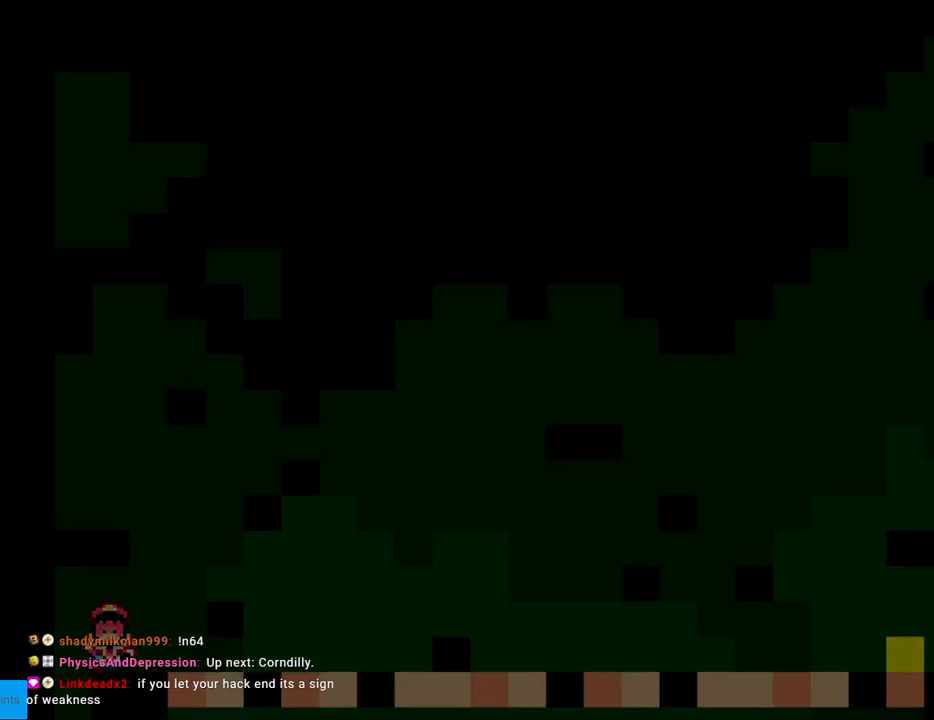
{"buttons": [], "events": [[33, "Y", "up"]]}
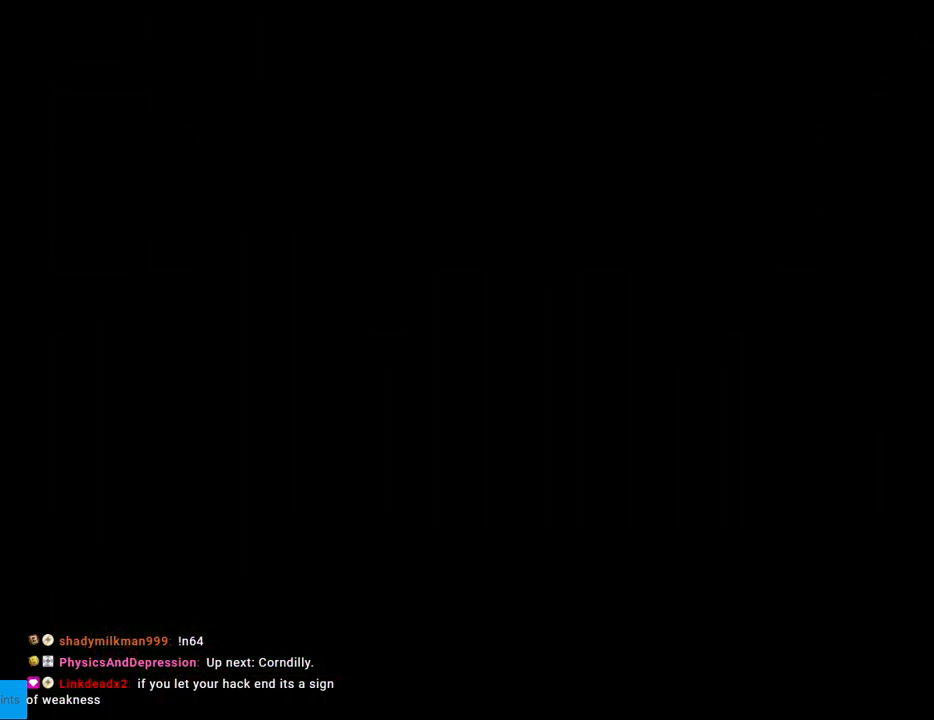
{"buttons": [], "events": []}
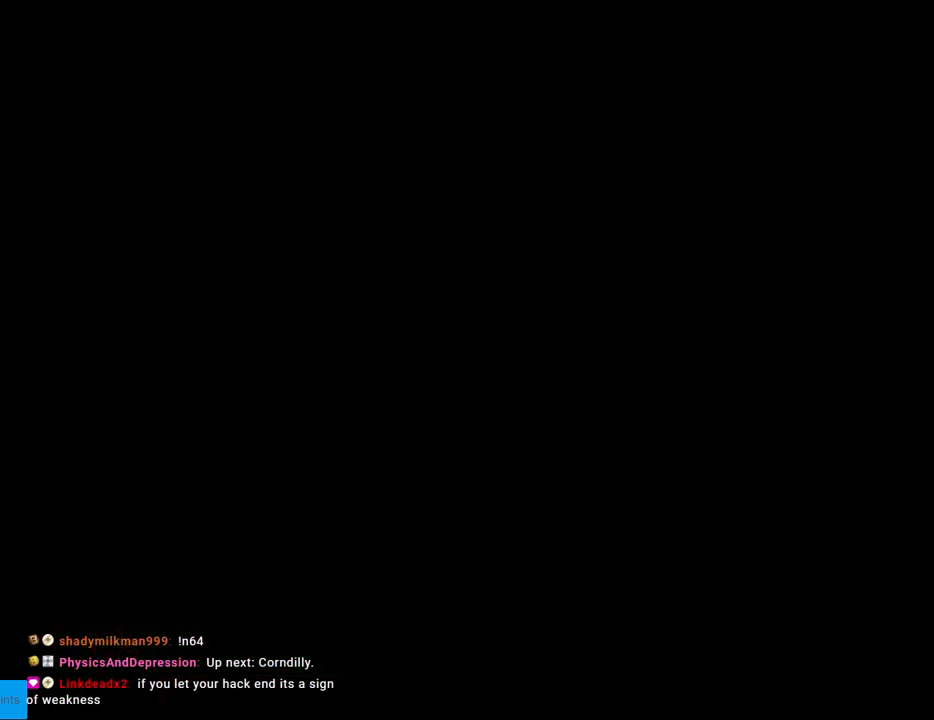
{"buttons": [], "events": []}
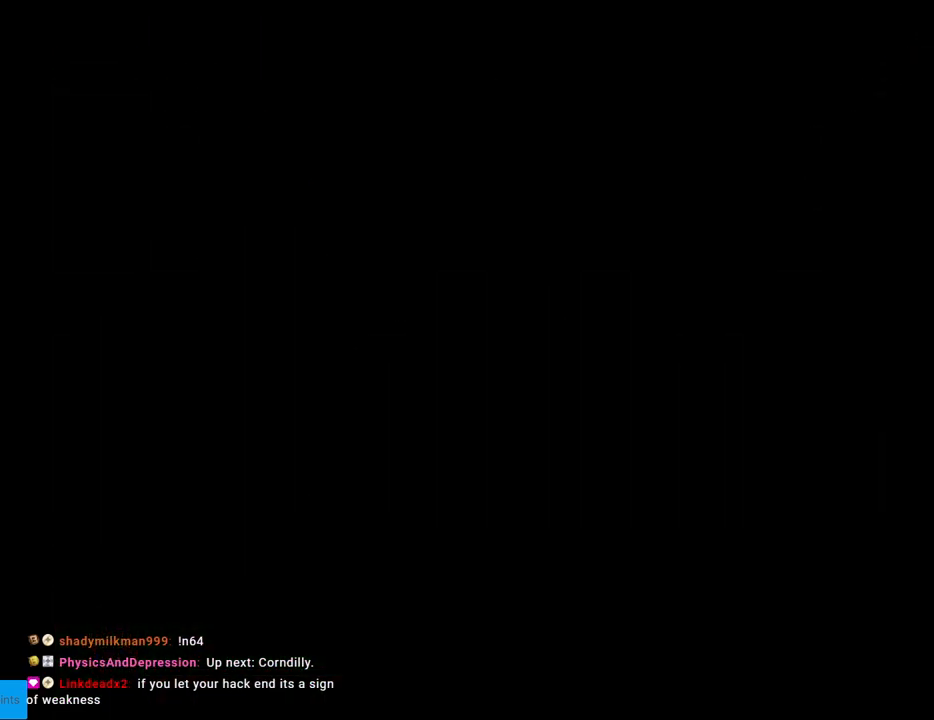
{"buttons": ["Y", "DPAD_RIGHT"], "events": [[67, "DPAD_RIGHT", "down"], [83, "Y", "down"]]}
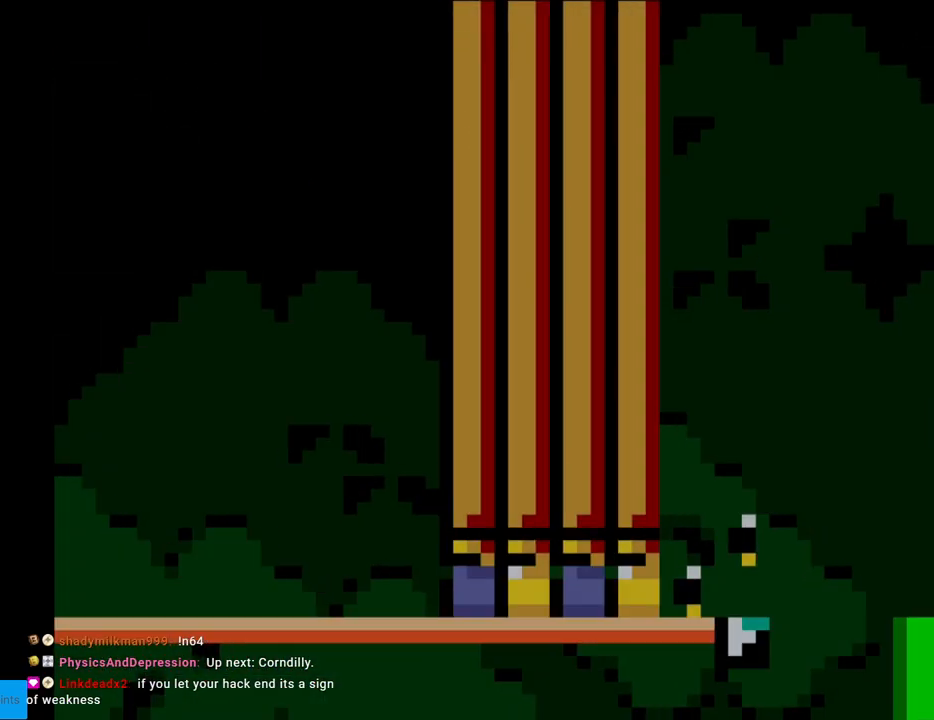
{"buttons": ["DPAD_RIGHT"], "events": [[500, "Y", "up"]]}
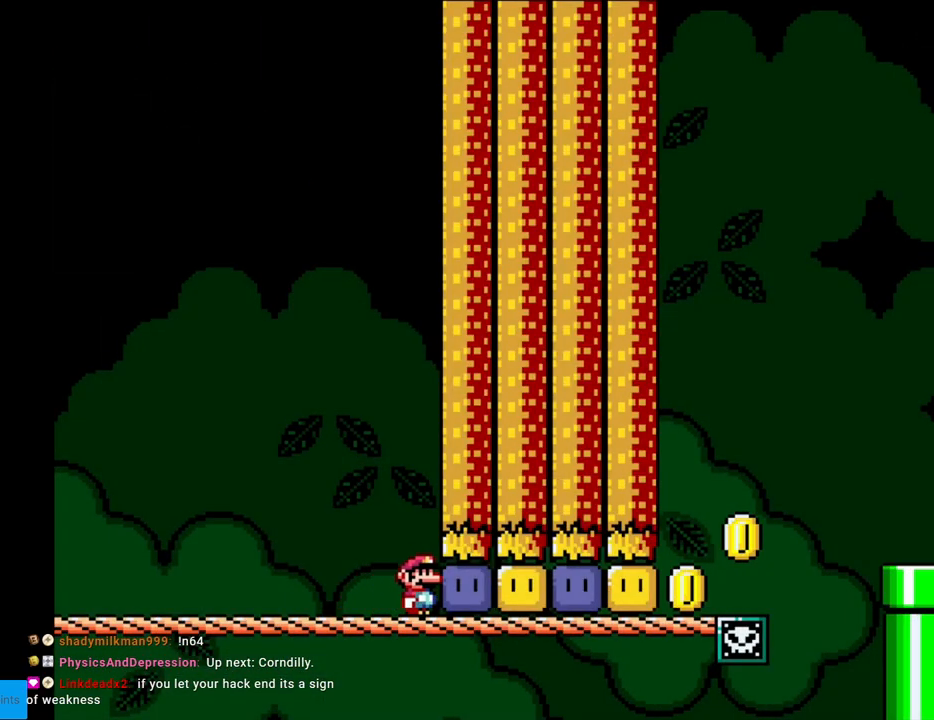
{"buttons": ["DPAD_RIGHT"], "events": [[83, "Y", "down"], [133, "Y", "up"], [217, "Y", "down"], [500, "Y", "up"]]}
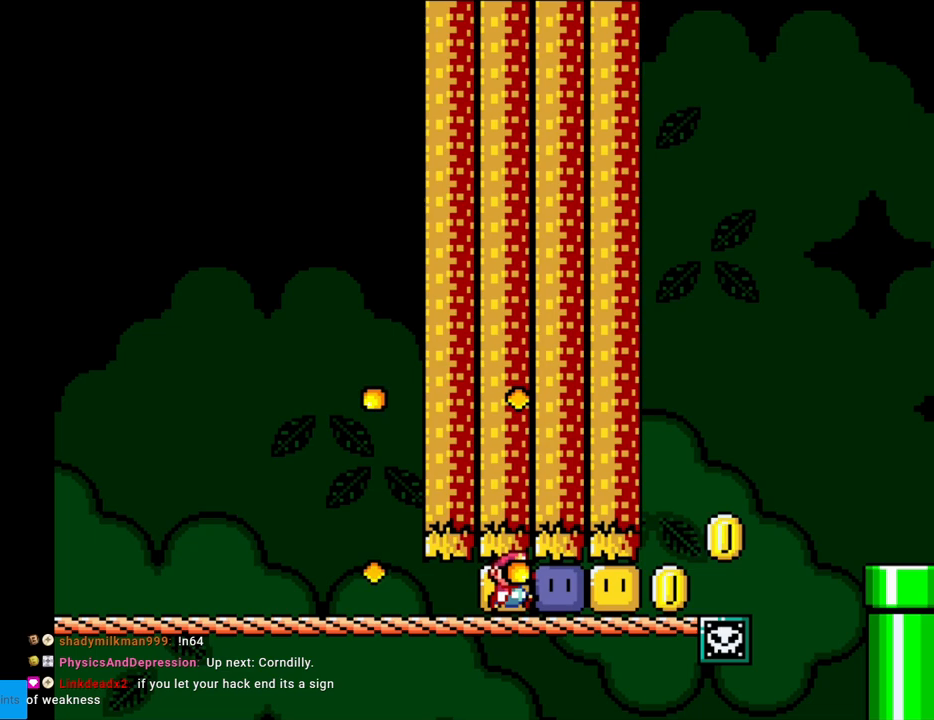
{"buttons": ["Y", "DPAD_RIGHT"], "events": [[83, "Y", "down"], [183, "Y", "up"], [233, "Y", "down"]]}
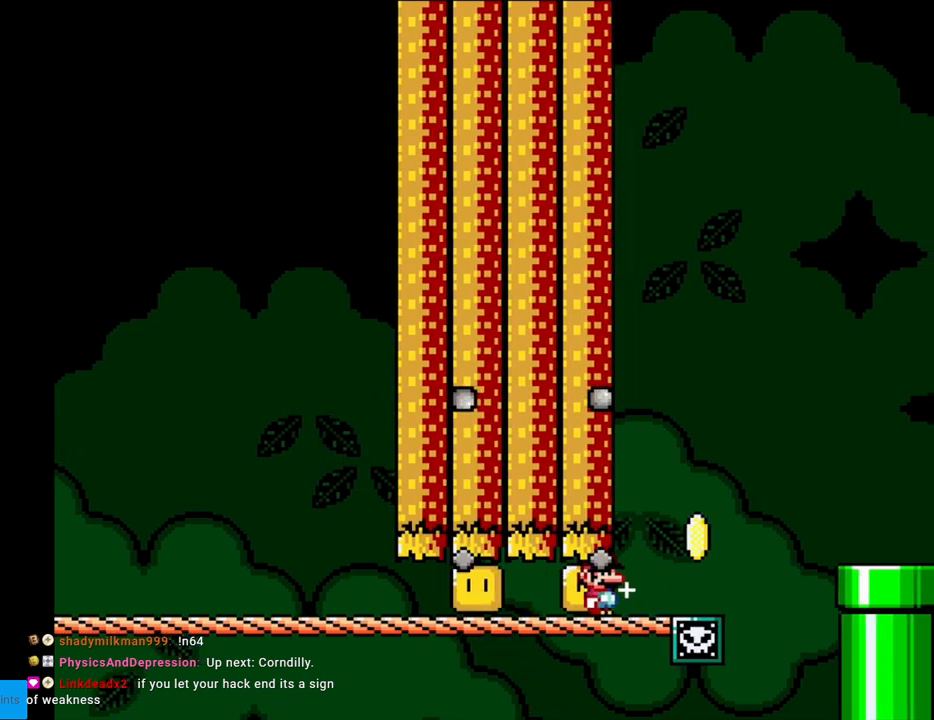
{"buttons": ["Y", "DPAD_RIGHT"], "events": [[100, "B", "down"], [200, "B", "up"], [300, "B", "down"], [483, "B", "up"]]}
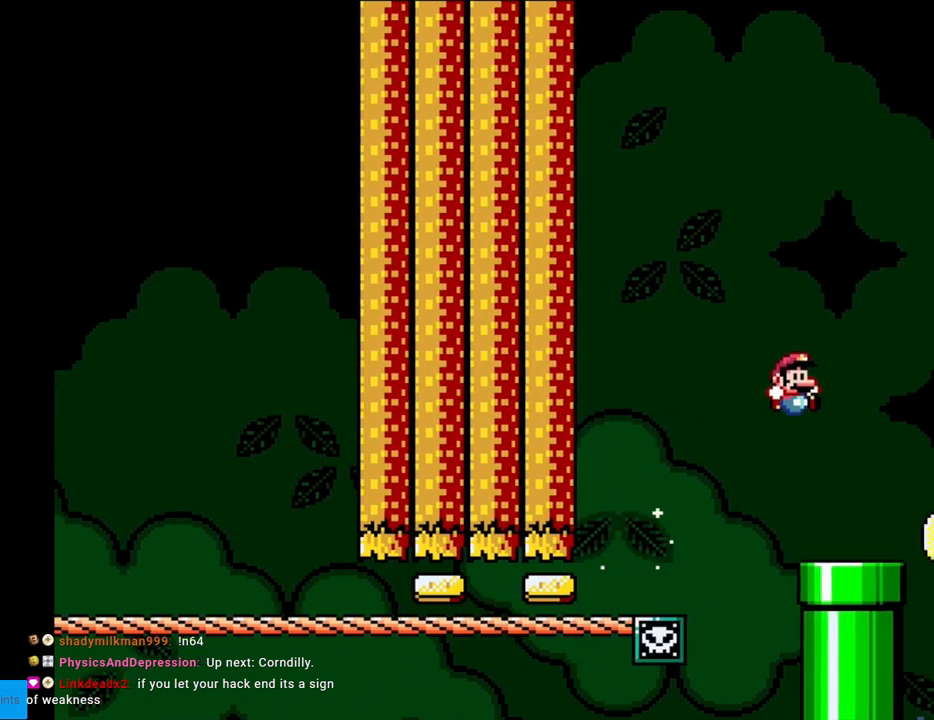
{"buttons": ["Y"], "events": [[33, "DPAD_RIGHT", "up"], [100, "DPAD_LEFT", "down"], [217, "DPAD_LEFT", "up"]]}
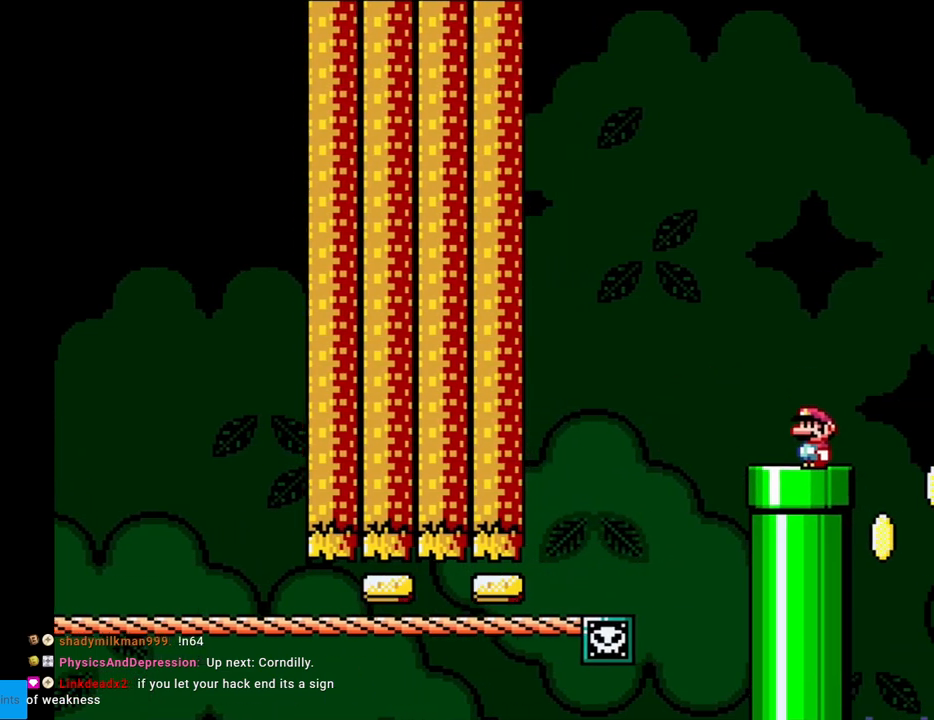
{"buttons": [], "events": [[217, "Y", "up"]]}
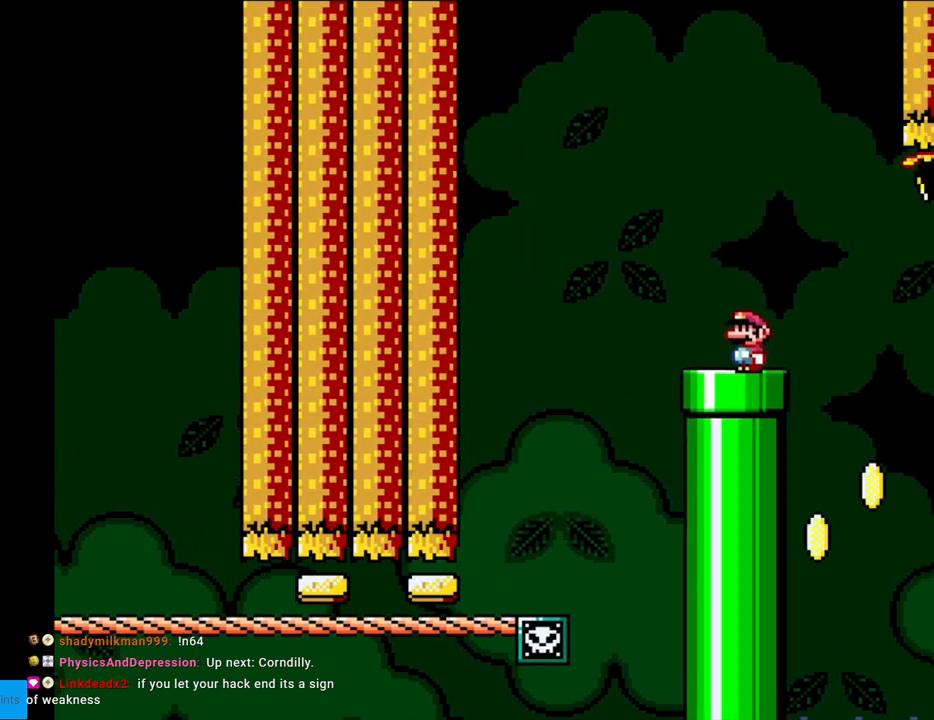
{"buttons": [], "events": []}
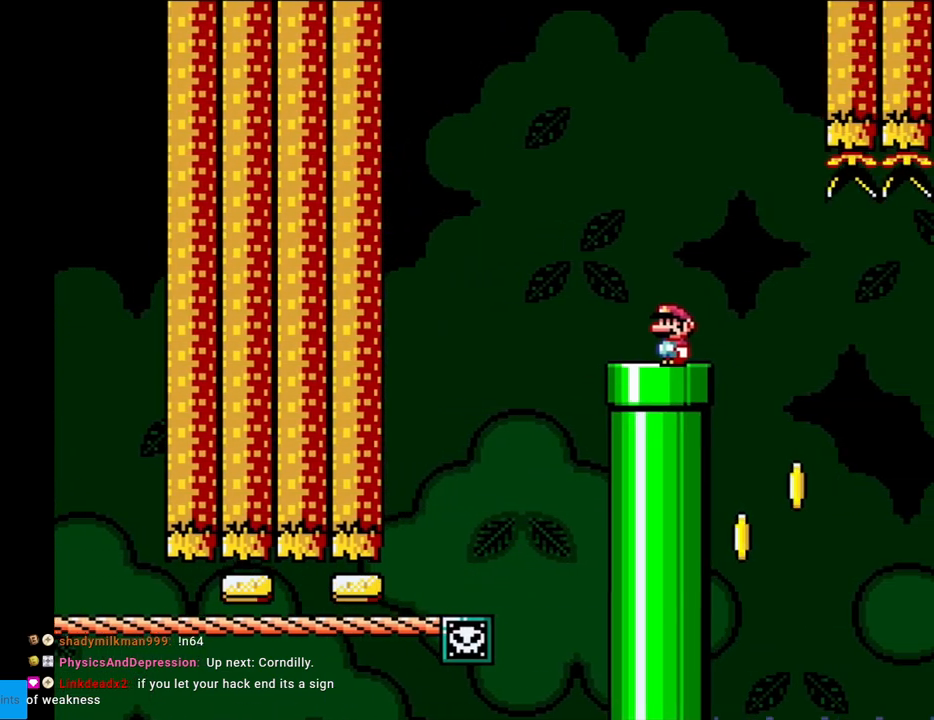
{"buttons": ["Y"], "events": [[217, "Y", "down"]]}
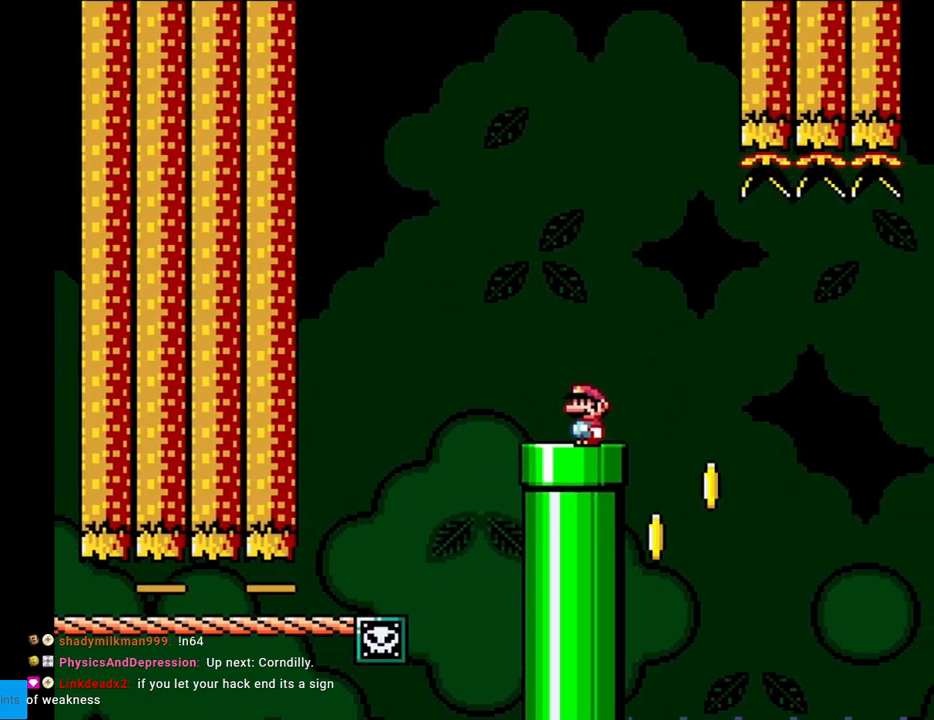
{"buttons": ["B", "Y", "DPAD_RIGHT"], "events": [[267, "DPAD_RIGHT", "down"], [483, "B", "down"]]}
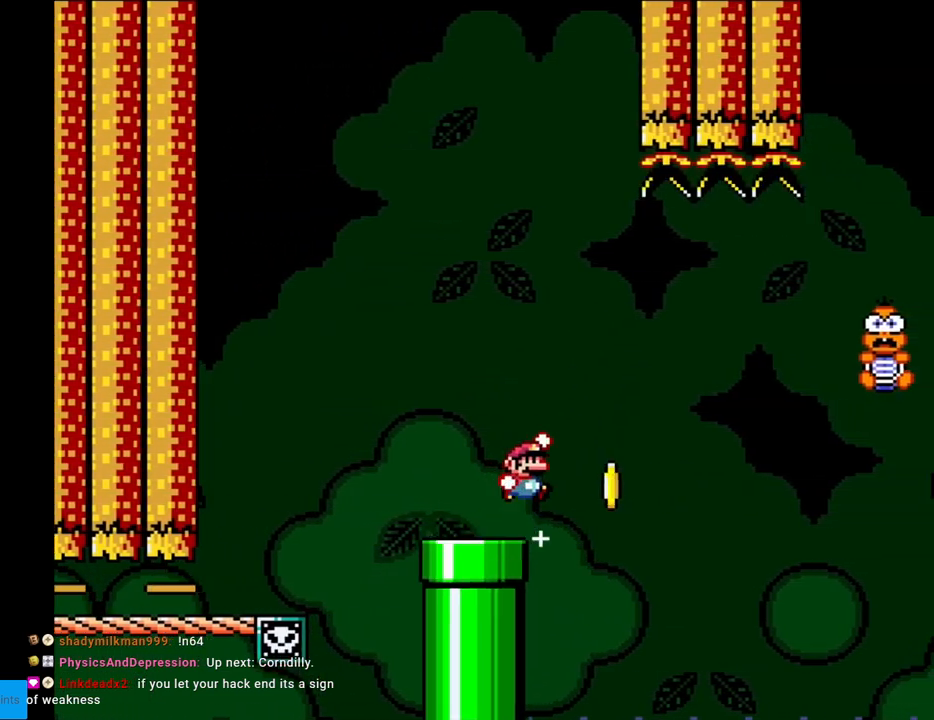
{"buttons": ["B", "Y", "DPAD_RIGHT"], "events": []}
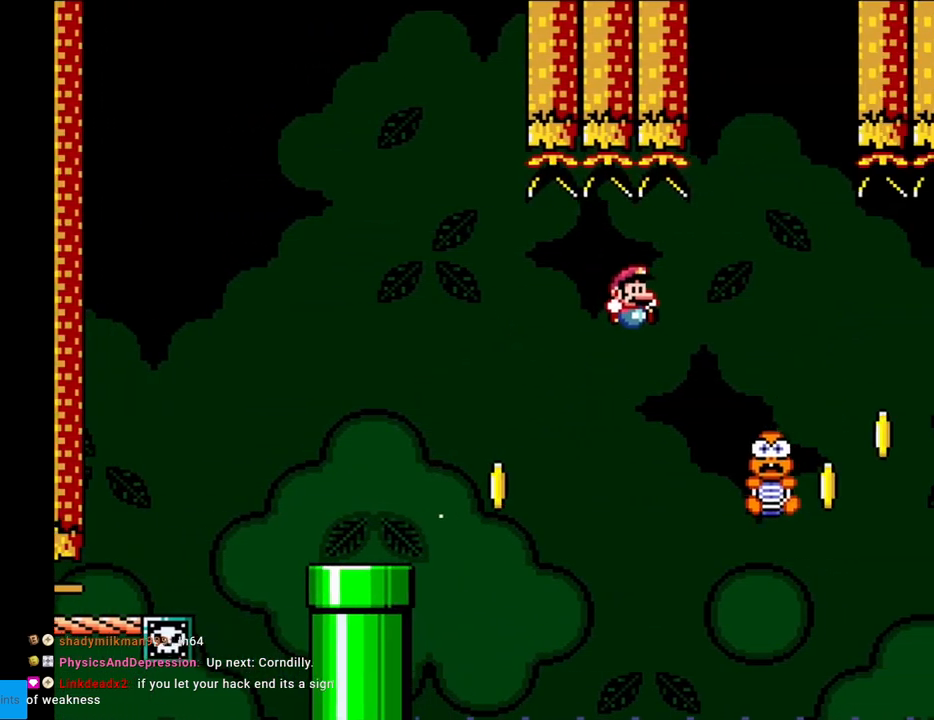
{"buttons": ["B", "Y"], "events": [[267, "DPAD_RIGHT", "up"], [300, "DPAD_LEFT", "down"], [450, "DPAD_LEFT", "up"]]}
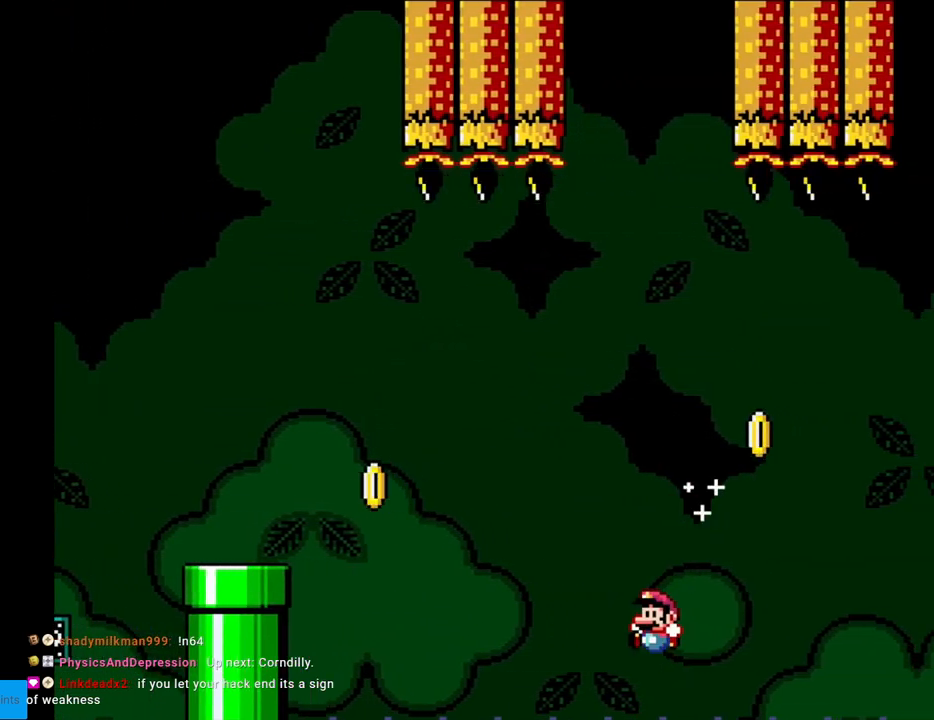
{"buttons": ["Y", "DPAD_LEFT"], "events": [[167, "B", "up"], [500, "DPAD_LEFT", "down"]]}